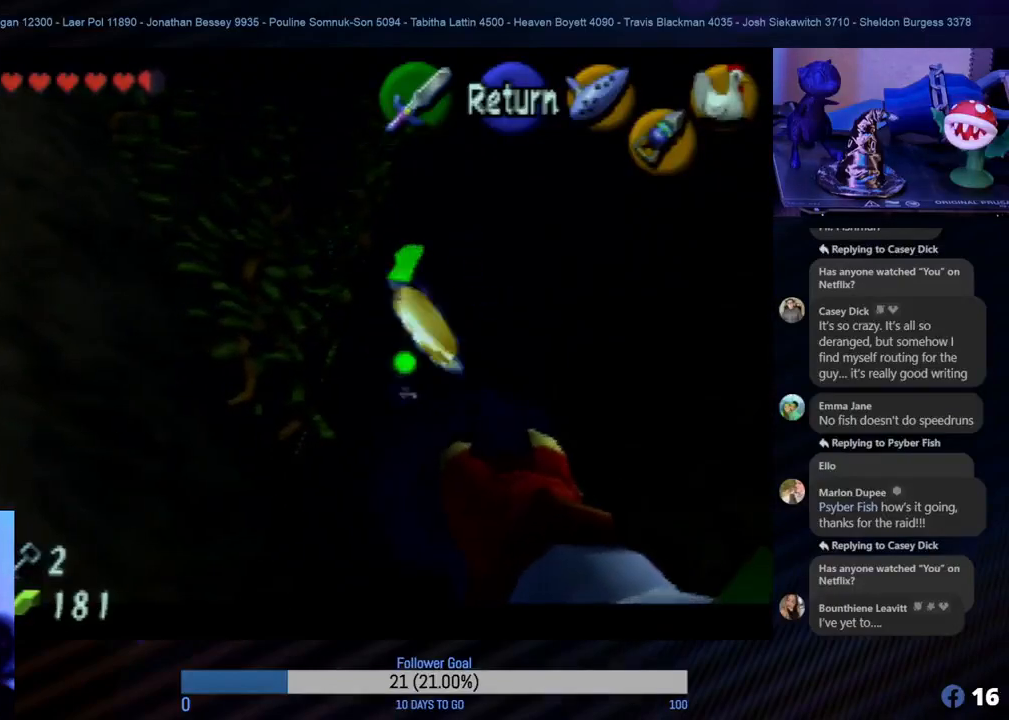
Gameplay with a controller (Nintendo layout); each line is a JSON object with the inputs held at the frame after it. "events" lists button and stick changes between this image and that frame as [ms after this image, input, new state], when the widget could be followed in between. Not read: L1 L3 R3.
{"buttons": [], "left_stick": "center", "events": []}
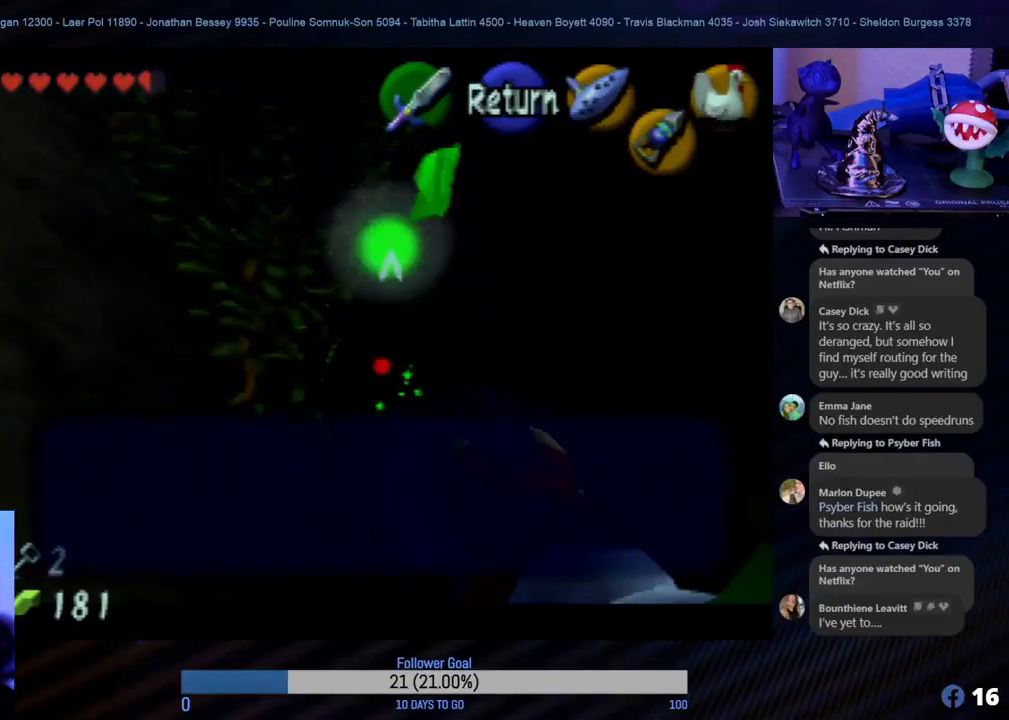
{"buttons": [], "left_stick": "center", "events": [[367, "A", "down"], [483, "A", "up"]]}
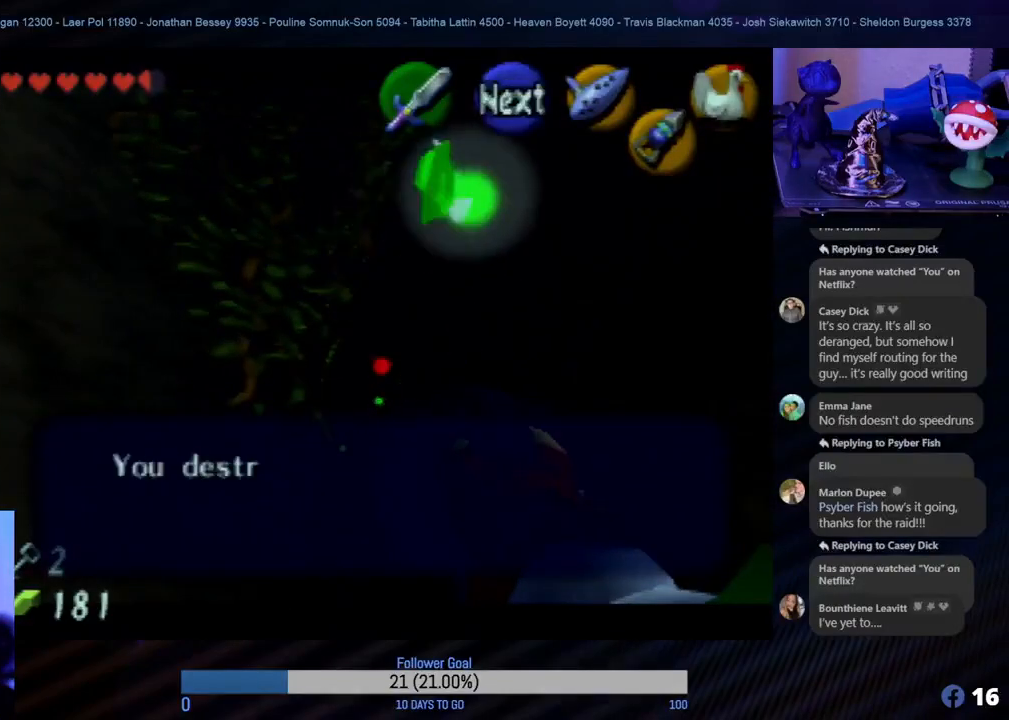
{"buttons": ["A"], "left_stick": "center", "events": [[417, "A", "down"]]}
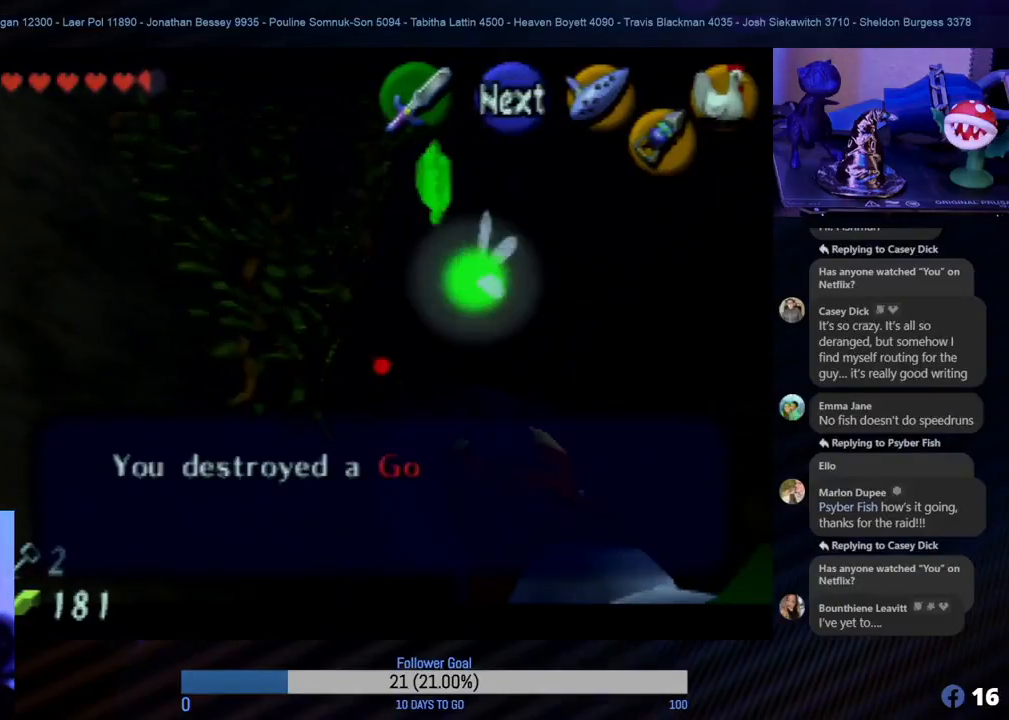
{"buttons": [], "left_stick": "center", "events": [[50, "A", "up"], [167, "A", "down"], [300, "A", "up"], [383, "A", "down"], [483, "A", "up"]]}
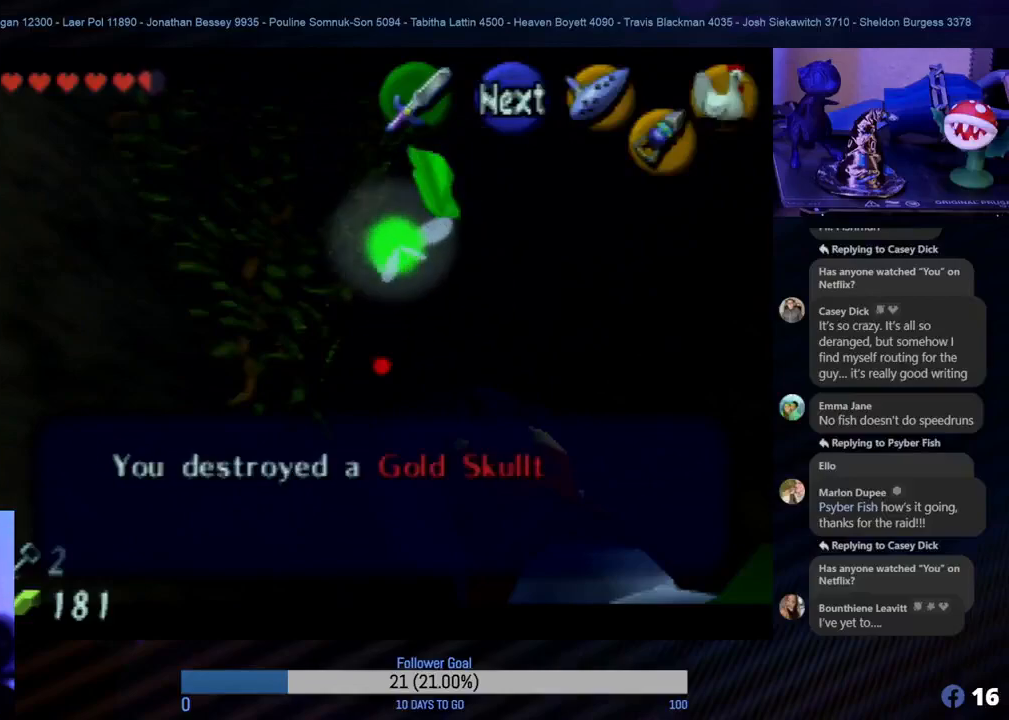
{"buttons": ["A"], "left_stick": "center", "events": [[50, "A", "down"], [133, "A", "up"], [217, "A", "down"], [300, "A", "up"], [417, "A", "down"]]}
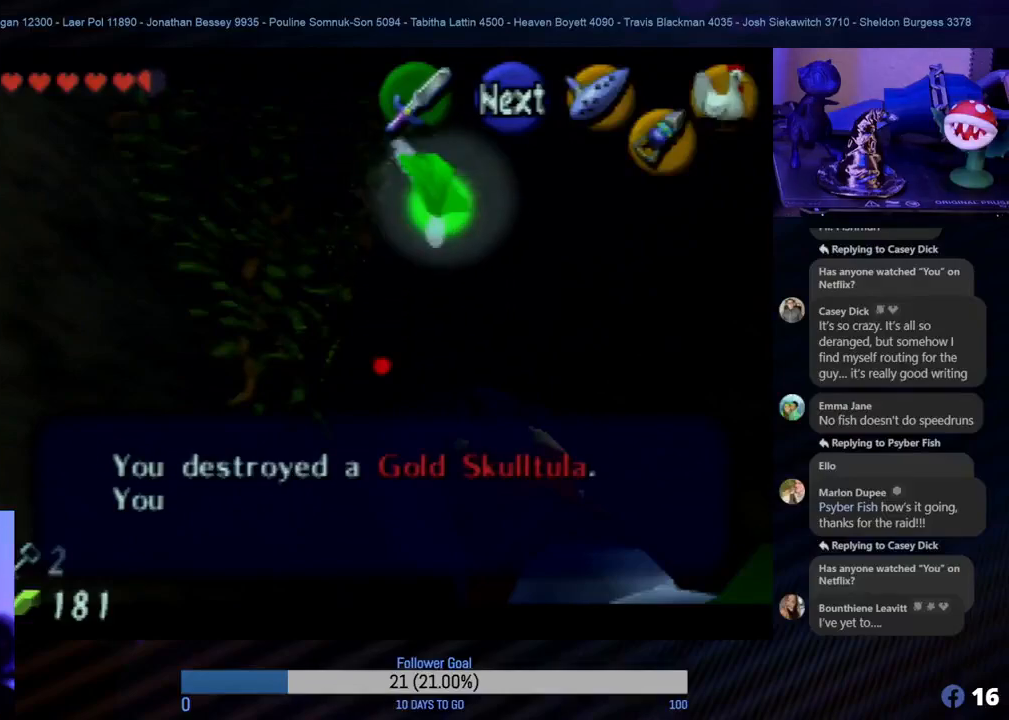
{"buttons": [], "left_stick": "center", "events": [[50, "A", "up"], [150, "A", "down"], [250, "A", "up"], [350, "A", "down"], [467, "A", "up"]]}
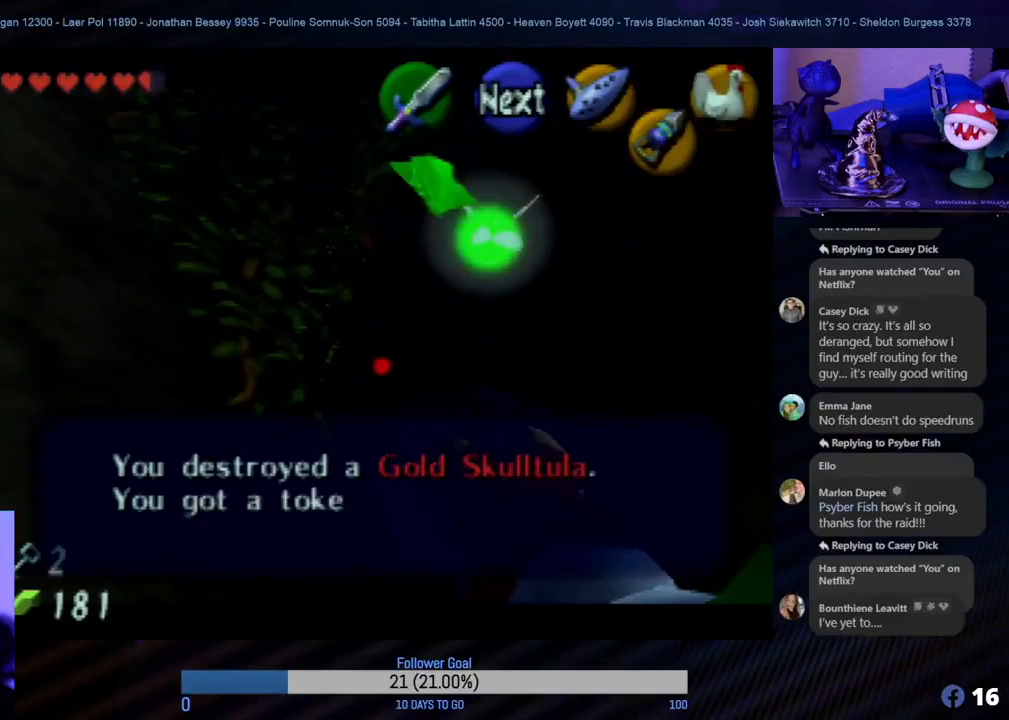
{"buttons": ["A"], "left_stick": "center", "events": [[300, "A", "down"], [400, "A", "up"], [483, "A", "down"]]}
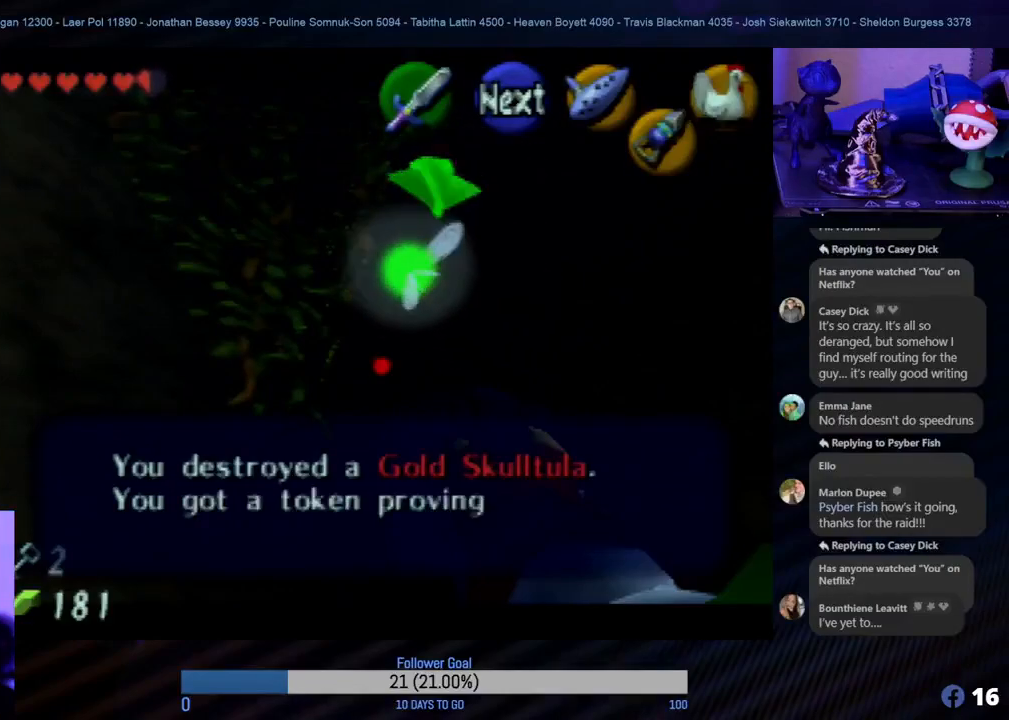
{"buttons": [], "left_stick": "center", "events": [[67, "A", "up"], [133, "A", "down"], [217, "A", "up"], [283, "A", "down"], [350, "A", "up"], [433, "A", "down"], [500, "A", "up"]]}
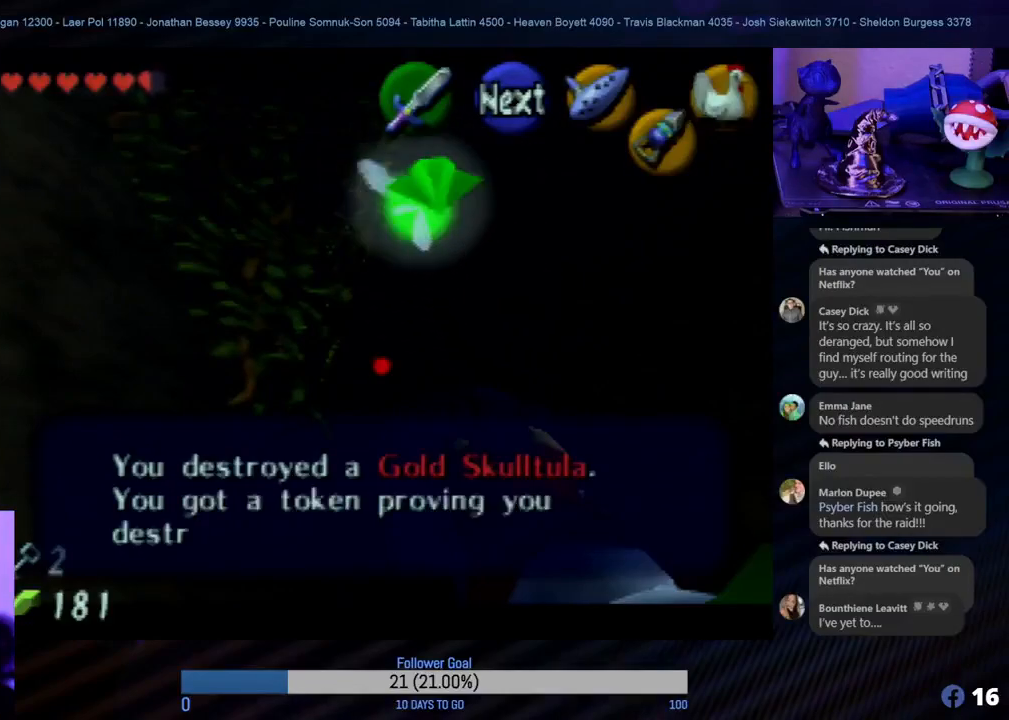
{"buttons": ["A"], "left_stick": "center", "events": [[433, "A", "down"]]}
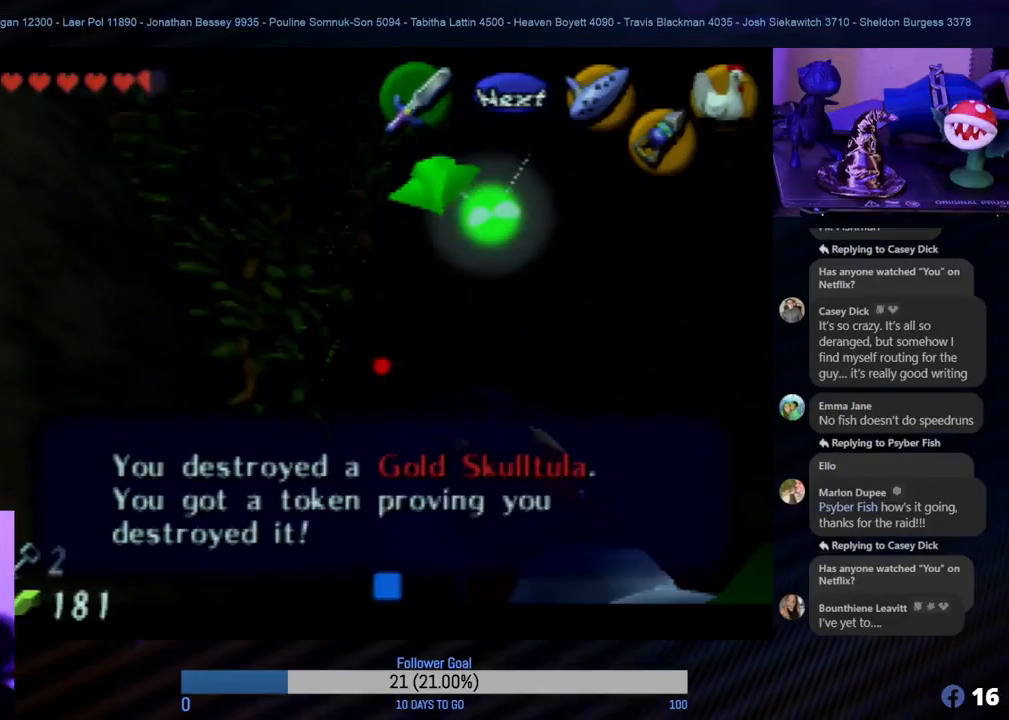
{"buttons": [], "left_stick": "center", "events": [[17, "A", "up"], [117, "A", "down"], [167, "A", "up"], [250, "A", "down"], [300, "A", "up"]]}
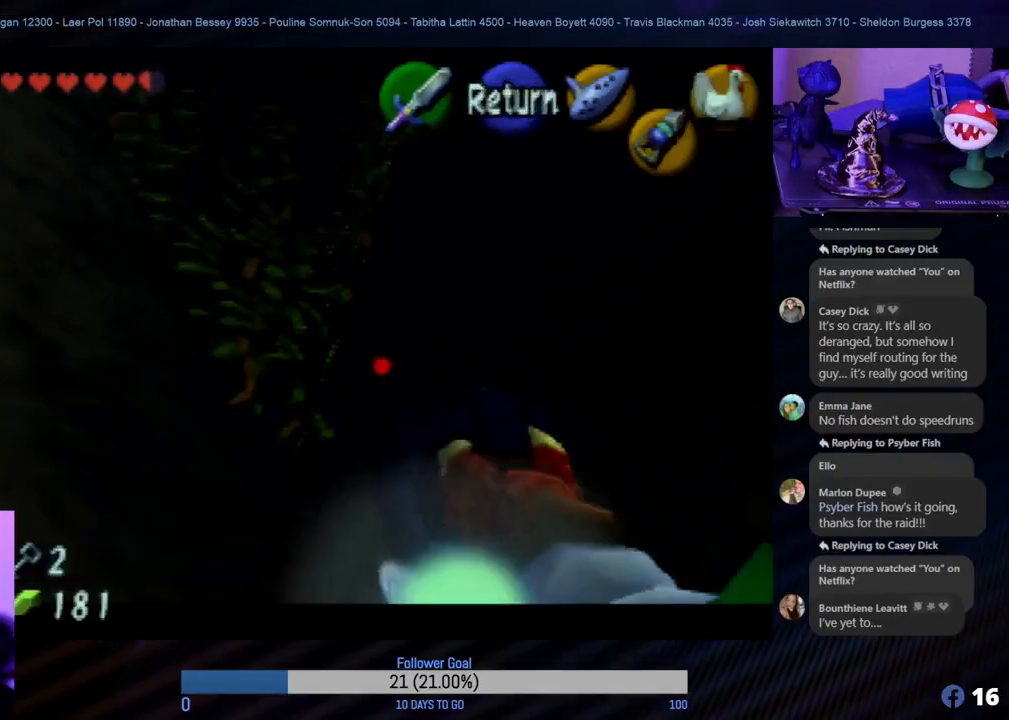
{"buttons": [], "left_stick": "right", "events": [[50, "left_stick", "down-right"], [200, "left_stick", "right"]]}
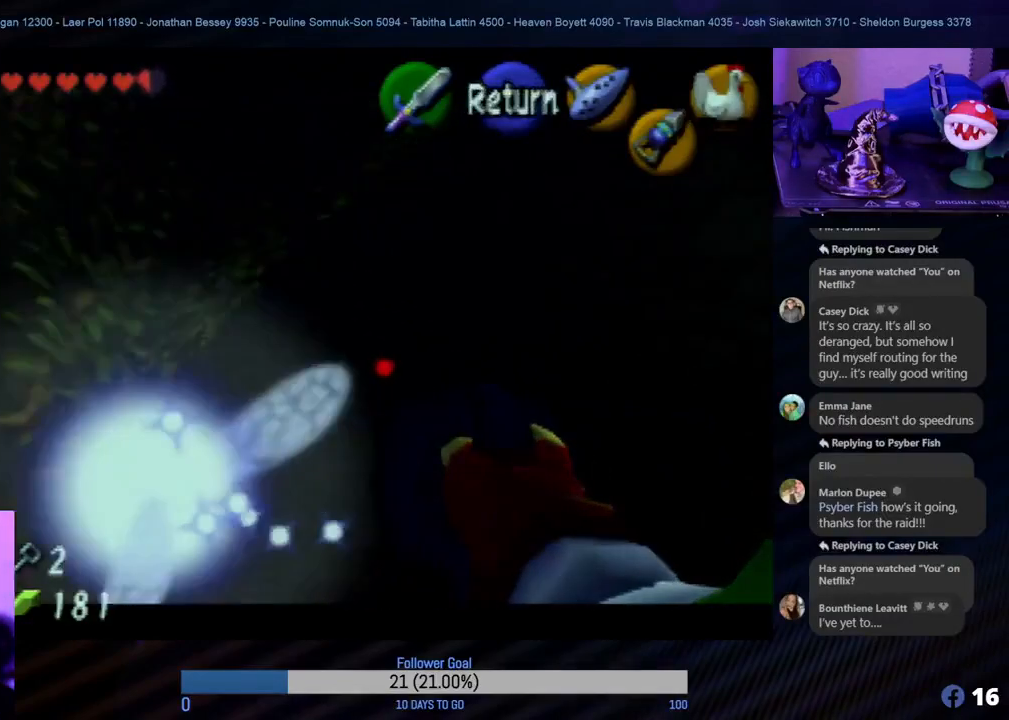
{"buttons": [], "left_stick": "center", "events": [[17, "left_stick", "center"], [250, "A", "down"], [367, "A", "up"]]}
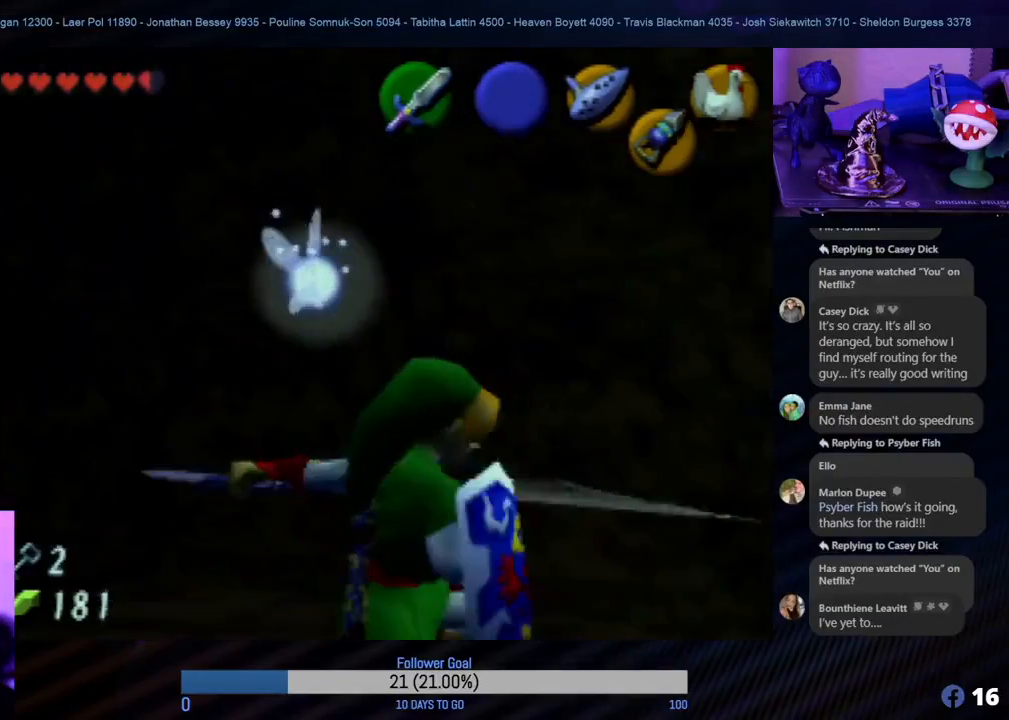
{"buttons": ["Z"], "left_stick": "right", "events": [[50, "left_stick", "right"], [117, "left_stick", "down-right"], [317, "left_stick", "right"], [450, "Z", "down"]]}
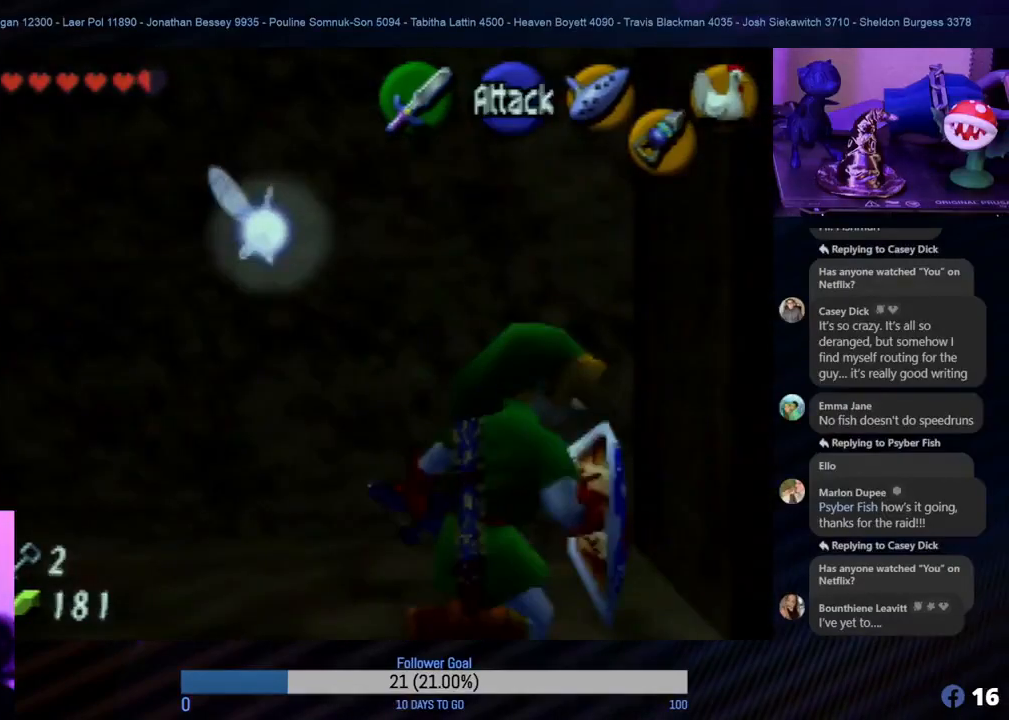
{"buttons": [], "left_stick": "up", "events": [[17, "left_stick", "center"], [133, "Z", "up"], [400, "left_stick", "up"]]}
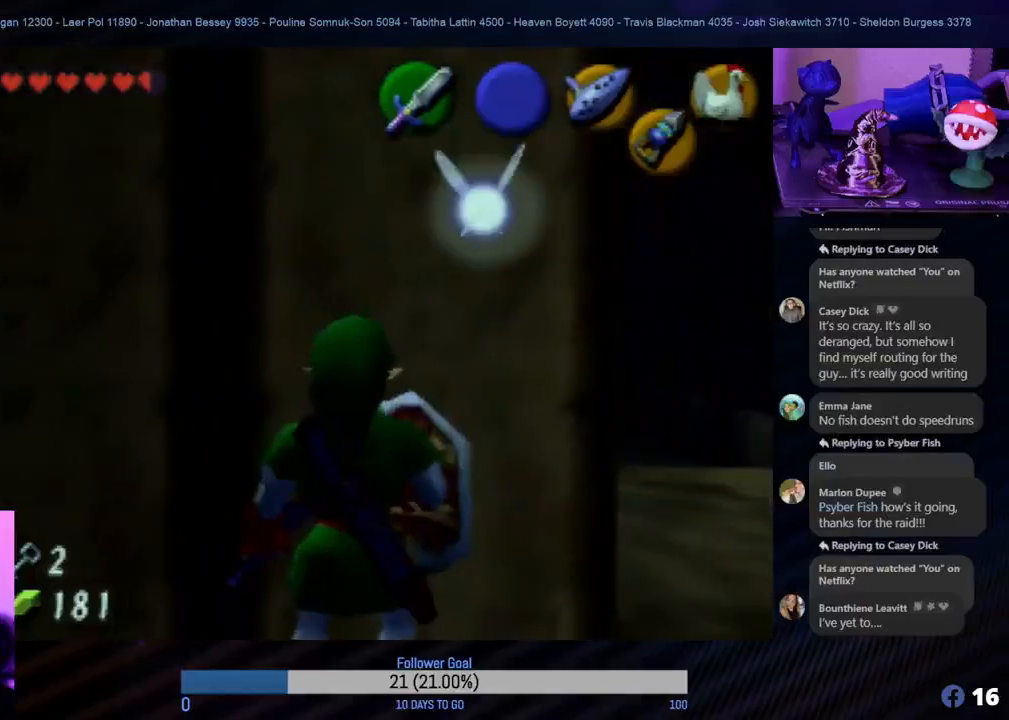
{"buttons": [], "left_stick": "up-right", "events": [[83, "left_stick", "right"], [200, "left_stick", "down-right"], [467, "left_stick", "up-right"]]}
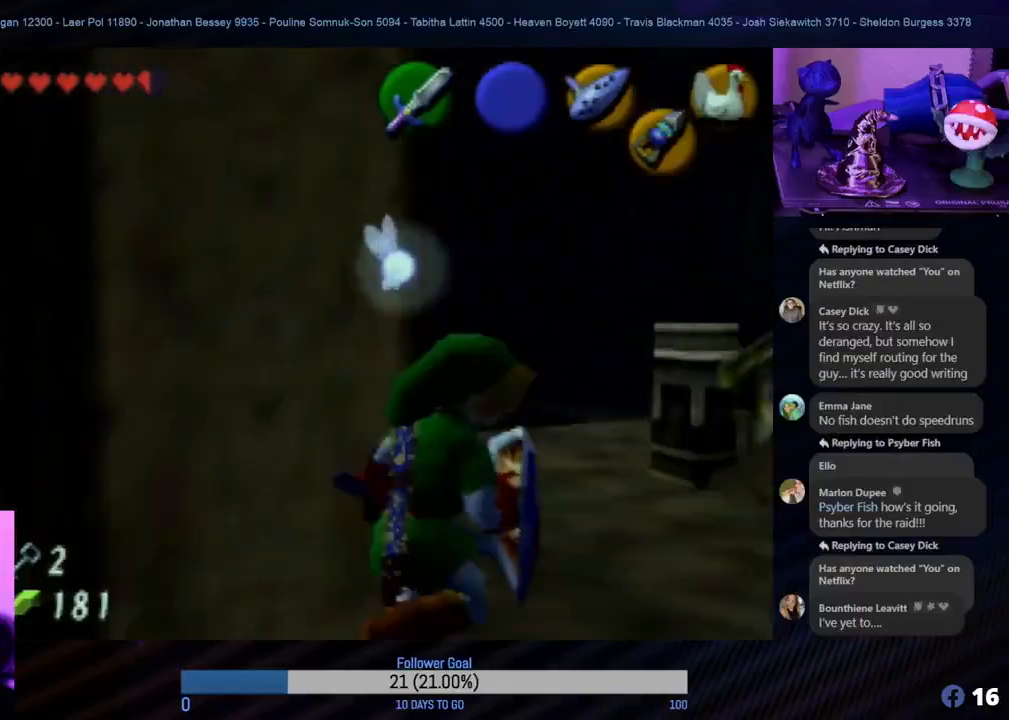
{"buttons": [], "left_stick": "up-left", "events": [[100, "left_stick", "up"], [400, "left_stick", "up-left"]]}
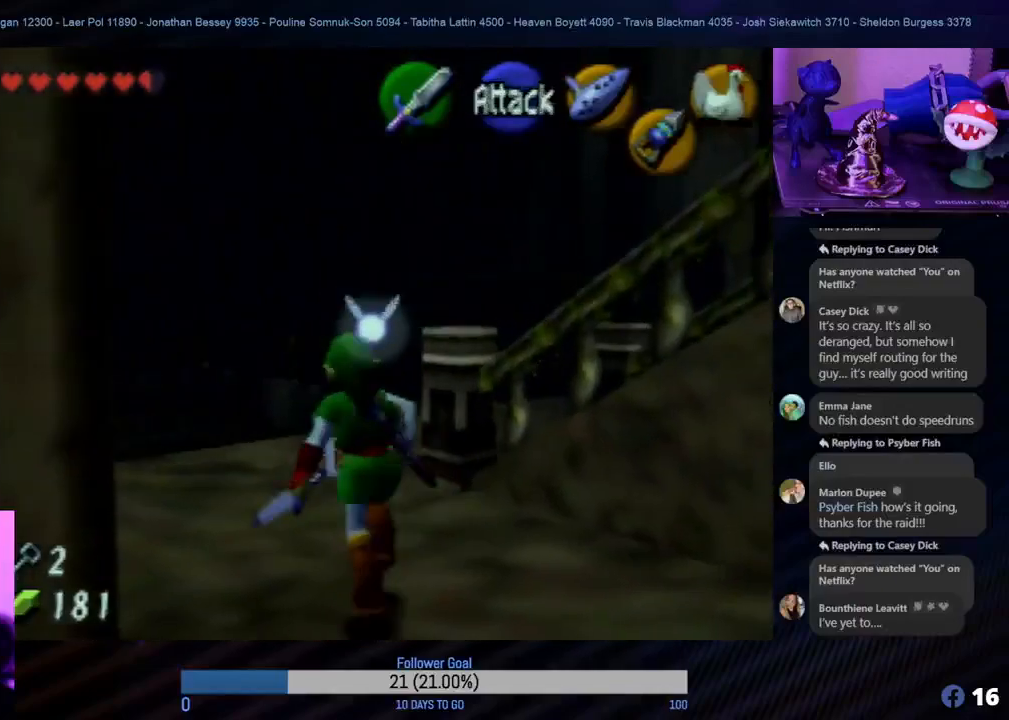
{"buttons": [], "left_stick": "up", "events": [[150, "left_stick", "up"]]}
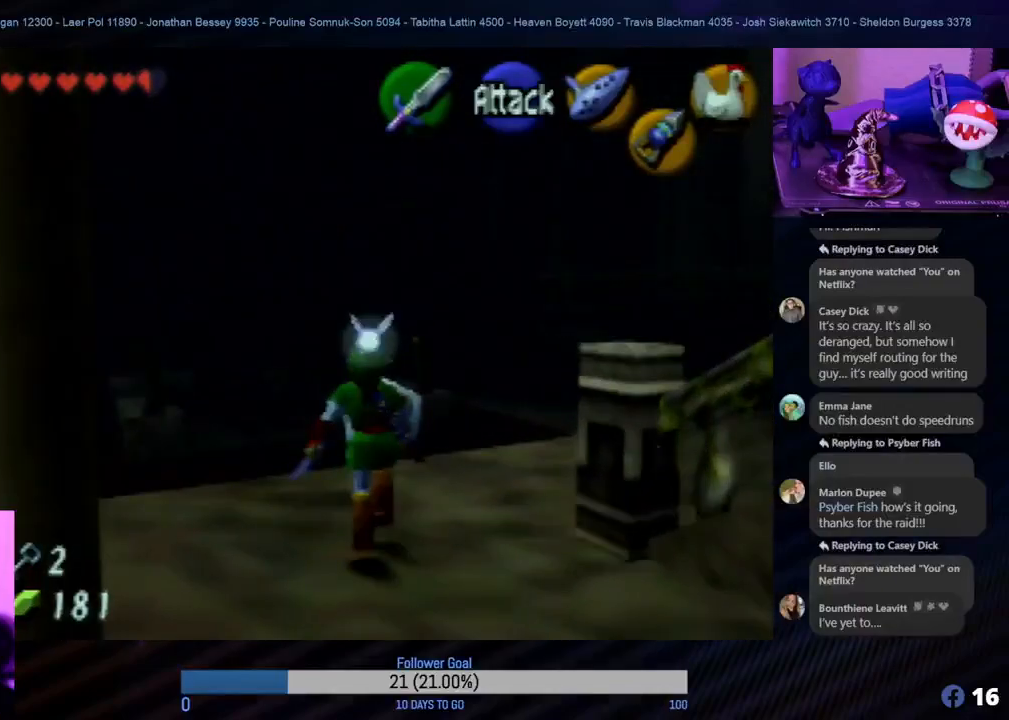
{"buttons": [], "left_stick": "up", "events": []}
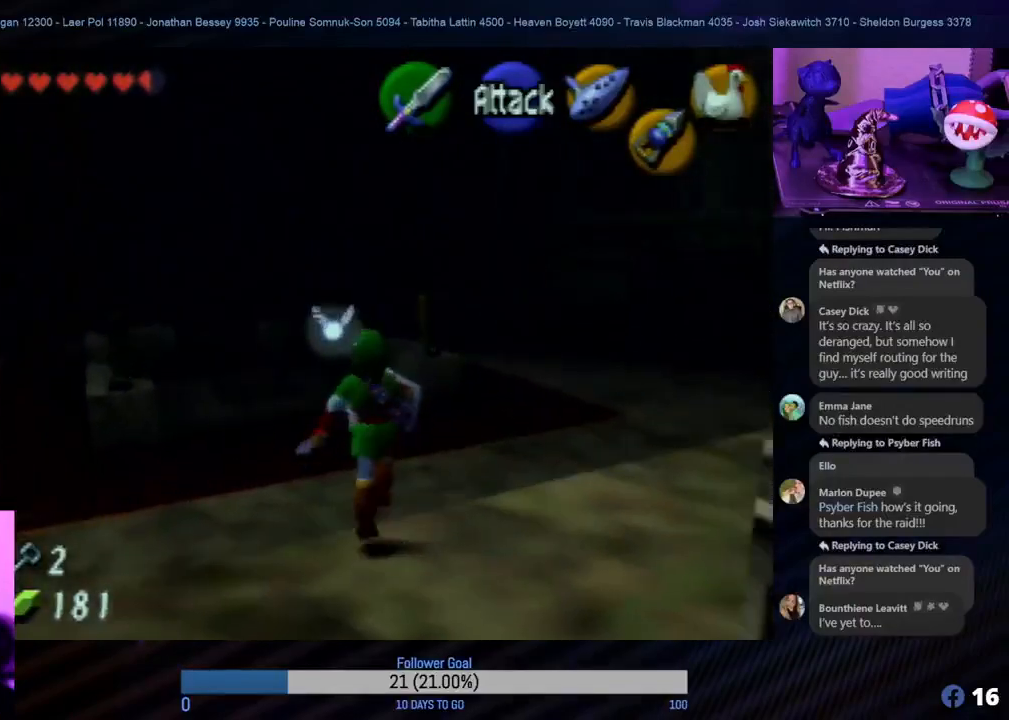
{"buttons": [], "left_stick": "up", "events": []}
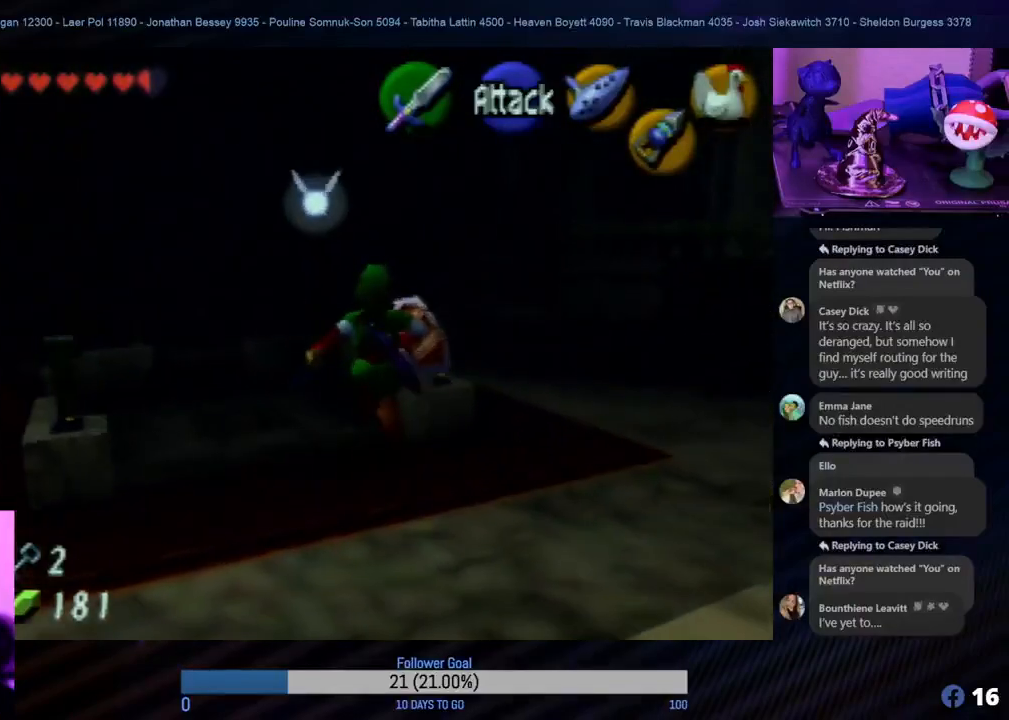
{"buttons": [], "left_stick": "right", "events": [[383, "left_stick", "right"]]}
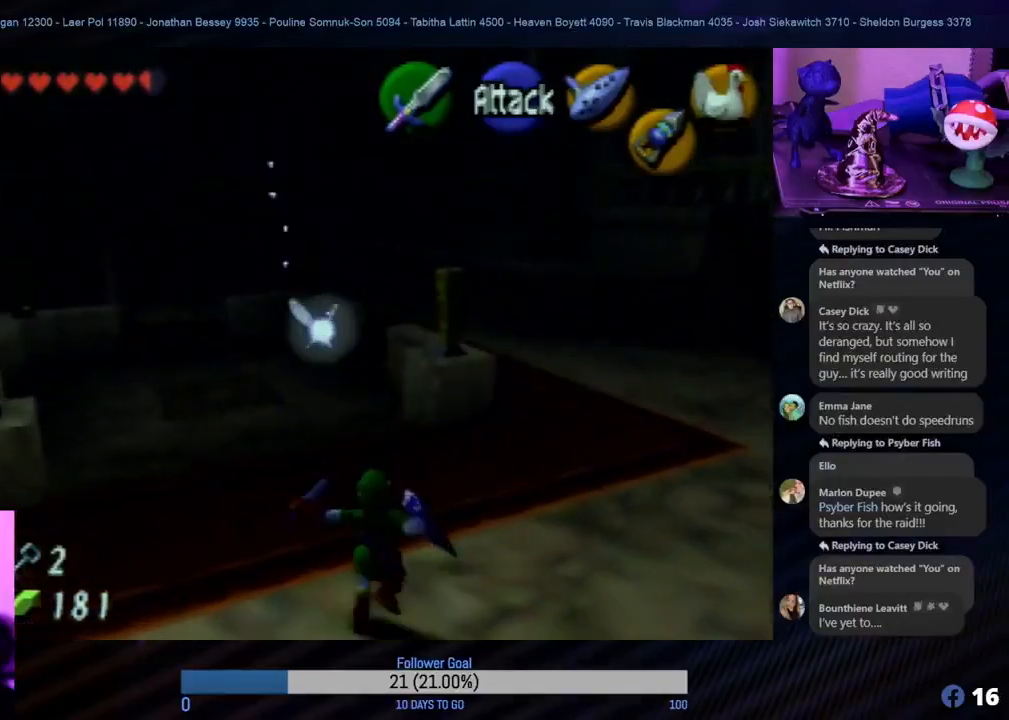
{"buttons": [], "left_stick": "center", "events": [[17, "left_stick", "down-right"], [283, "Z", "down"], [333, "left_stick", "center"], [467, "Z", "up"]]}
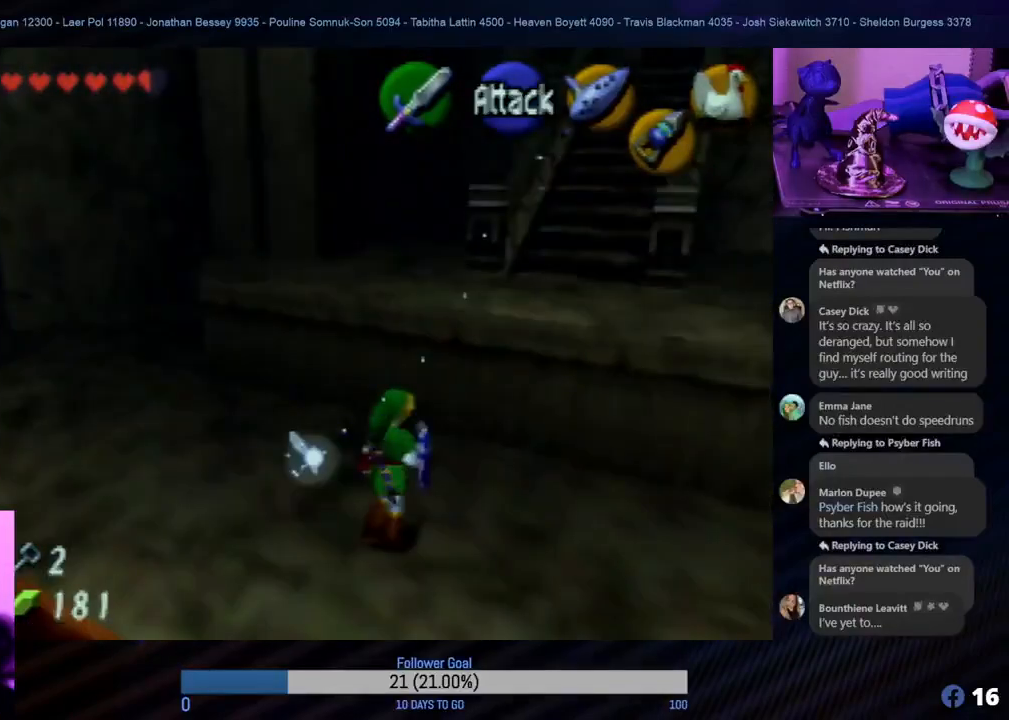
{"buttons": [], "left_stick": "left", "events": [[383, "left_stick", "left"]]}
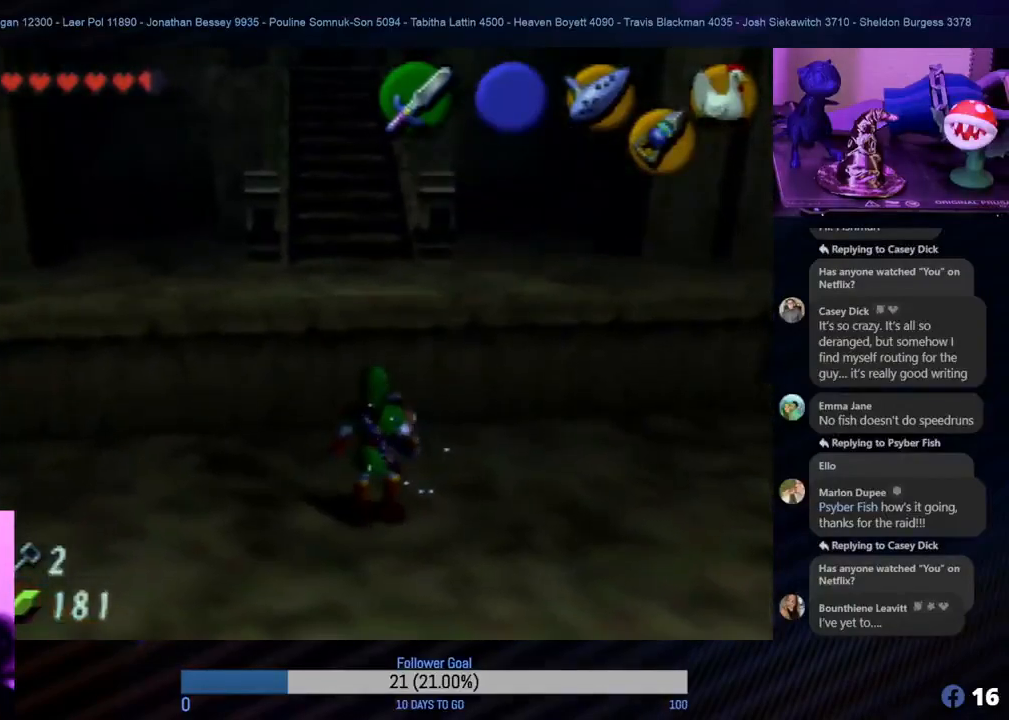
{"buttons": [], "left_stick": "left", "events": []}
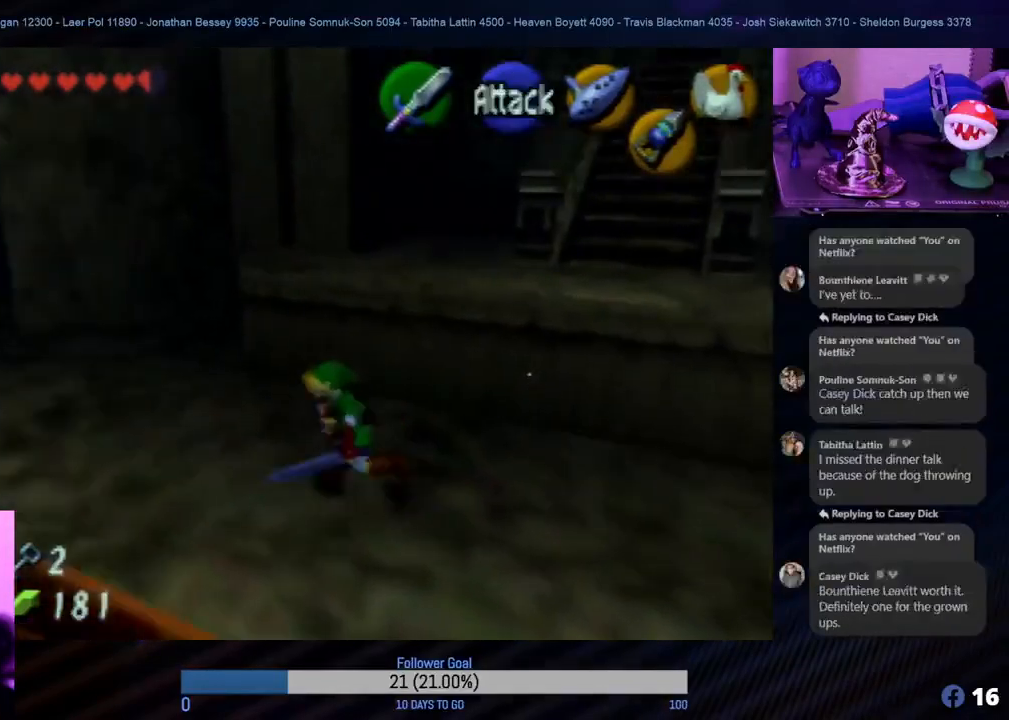
{"buttons": [], "left_stick": "left", "events": [[67, "left_stick", "up-left"], [450, "left_stick", "left"]]}
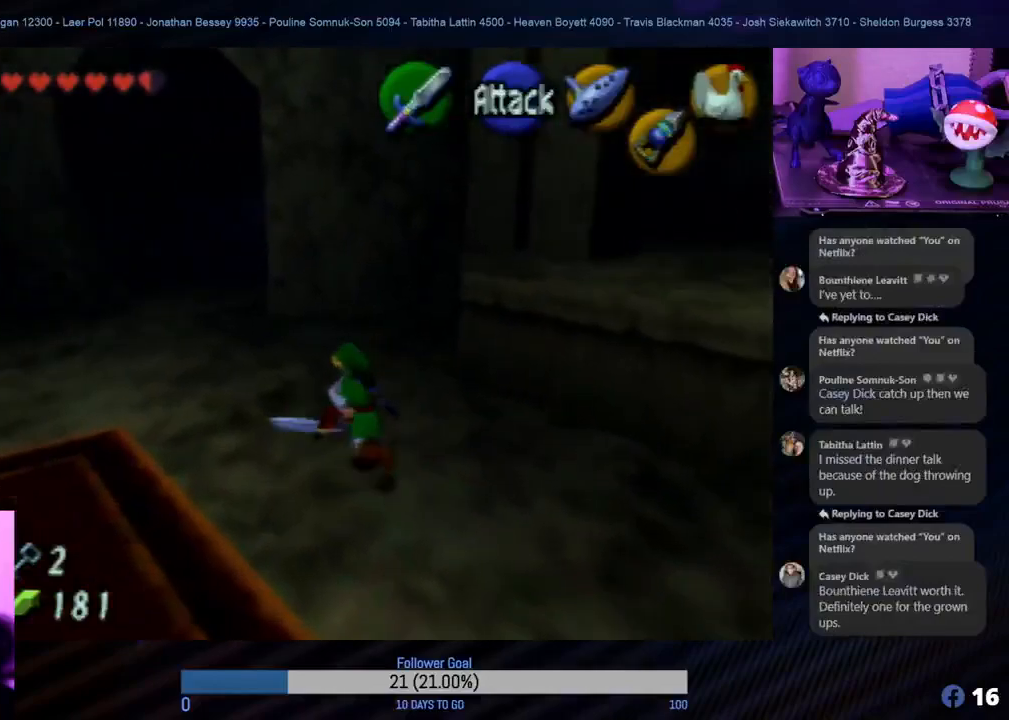
{"buttons": [], "left_stick": "up", "events": [[117, "left_stick", "up-left"], [233, "left_stick", "up"]]}
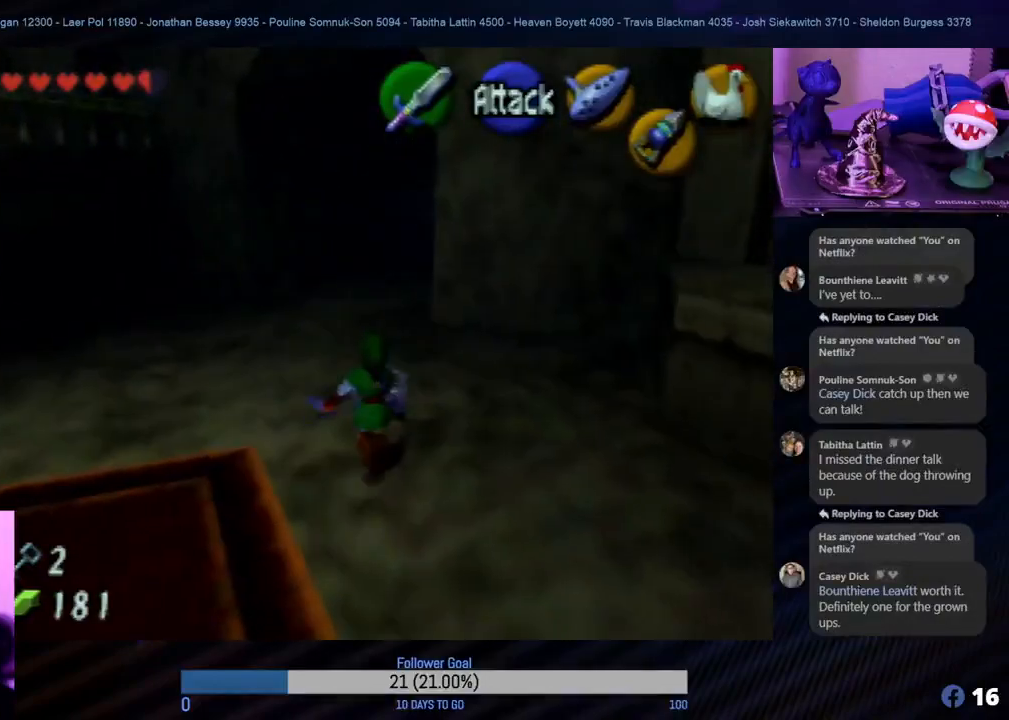
{"buttons": [], "left_stick": "up", "events": [[150, "A", "down"], [267, "A", "up"]]}
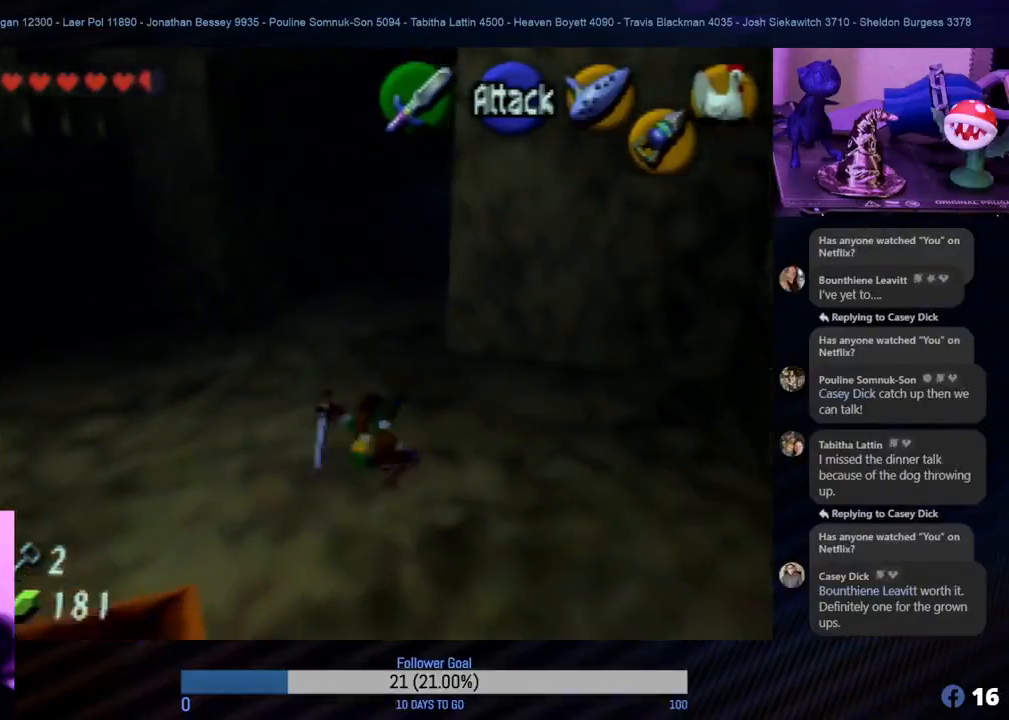
{"buttons": [], "left_stick": "up", "events": []}